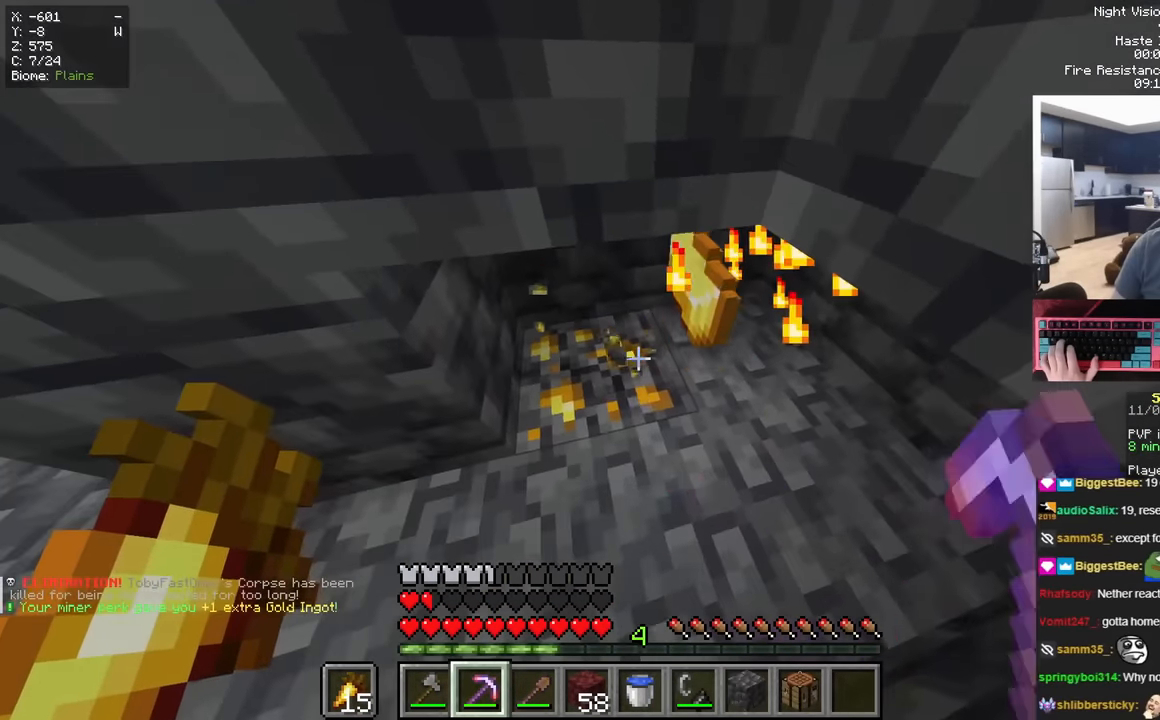
Gameplay with keyboard and mouse; each line is a JSON object with the keys and mouse buttons held at the frame after it. "events" lists presses ("down") and releases ("up") of "a", "d", "s", "space", "w", "mouse_left" and "mouse_right" between this image and that frame as [ms after this image, input, new state], when the widget could be followed in between. "mouse_left", "mouse_right" = the "left", "right" buttons of the "mouse" list. No other keys are recorded. Fast repeated clicks can show as one long hold. Mouse movement is not recorded.
{"keys": ["w"], "mouse": ["left"], "events": [[133, "w", "down"]]}
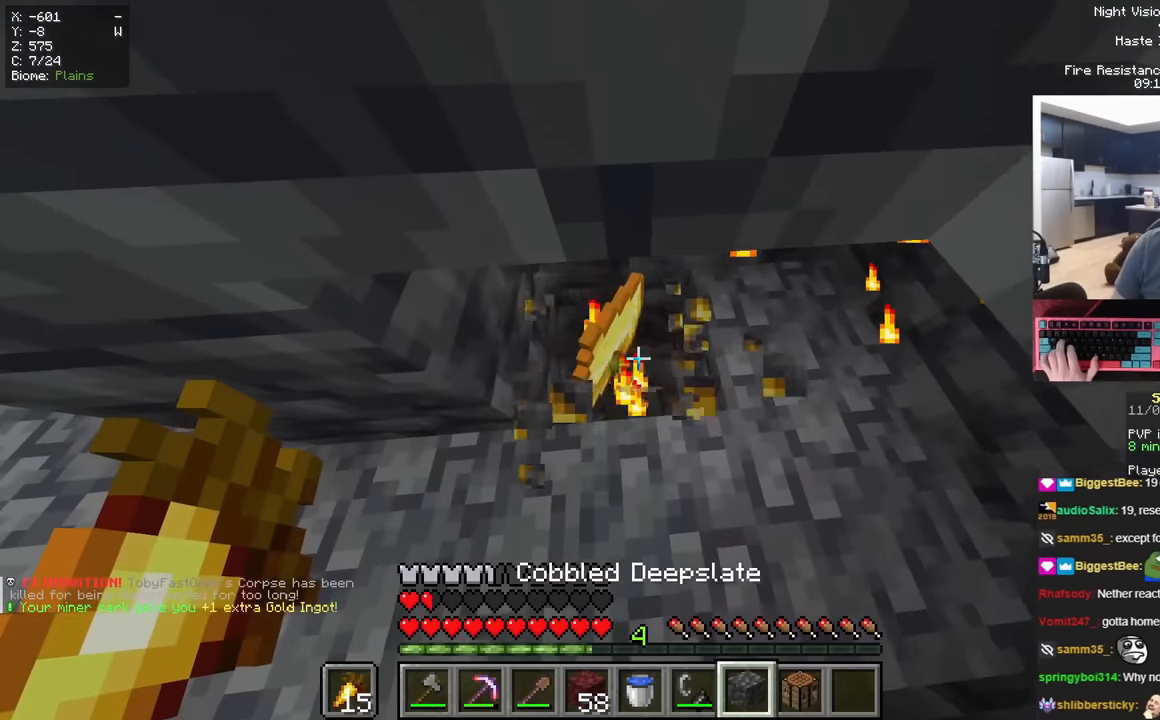
{"keys": ["w"], "mouse": [], "events": [[50, "mouse_right", "down"], [50, "w", "up"], [100, "mouse_left", "up"], [234, "mouse_right", "up"], [267, "a", "down"], [317, "w", "down"], [467, "a", "up"]]}
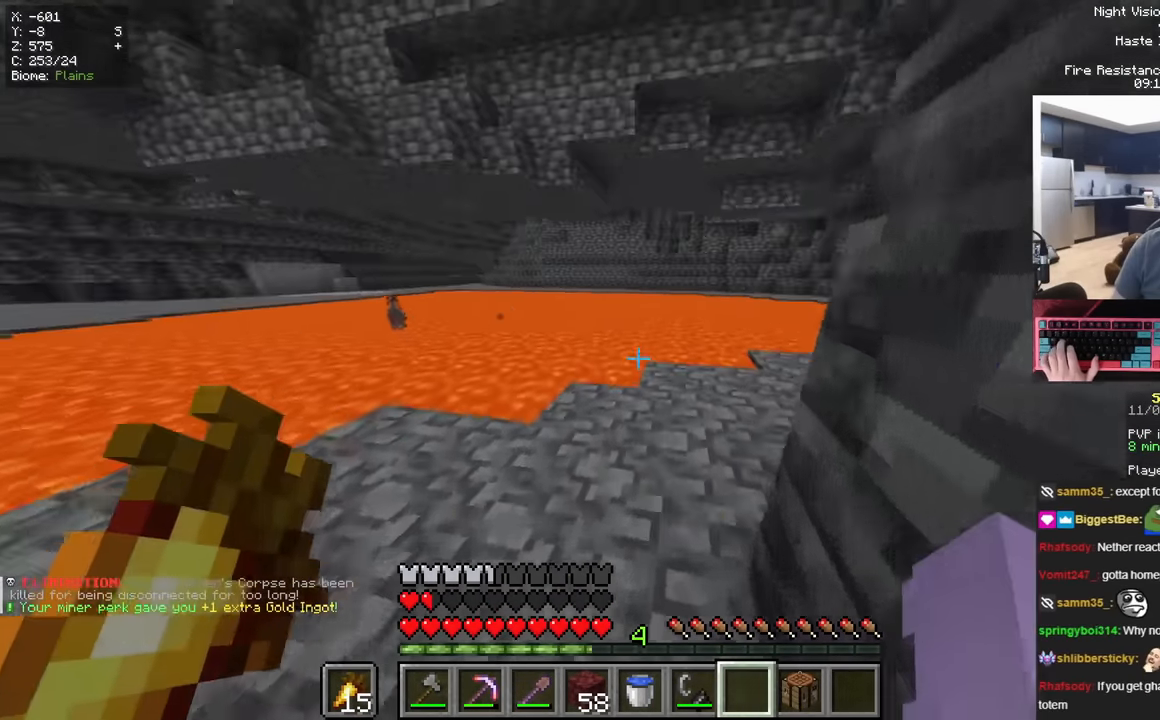
{"keys": [], "mouse": []}
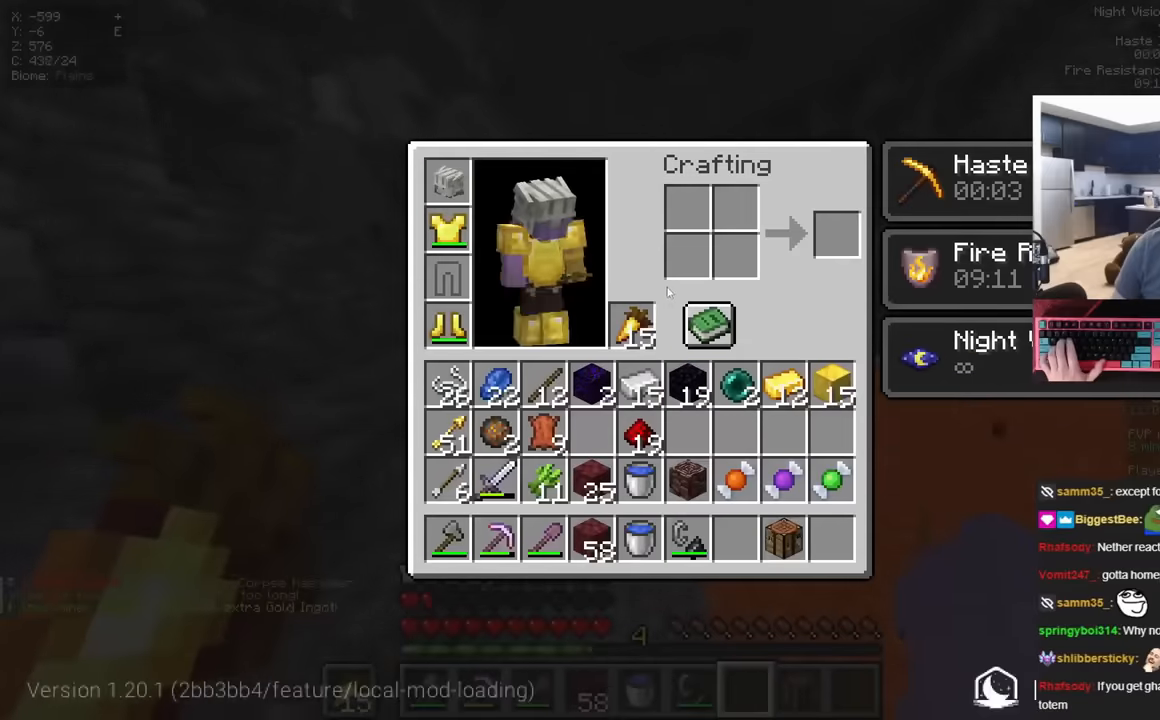
{"keys": ["w"], "mouse": [], "events": [[350, "w", "down"]]}
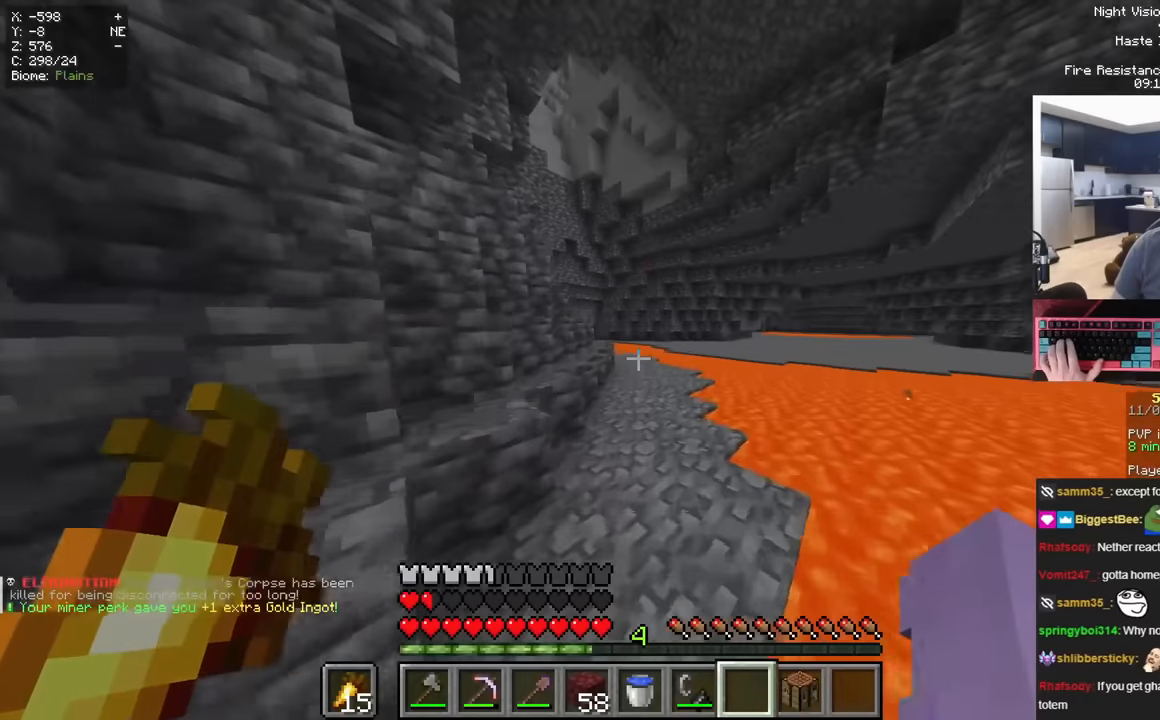
{"keys": ["d", "space", "w"], "mouse": [], "events": [[17, "space", "down"], [200, "d", "down"]]}
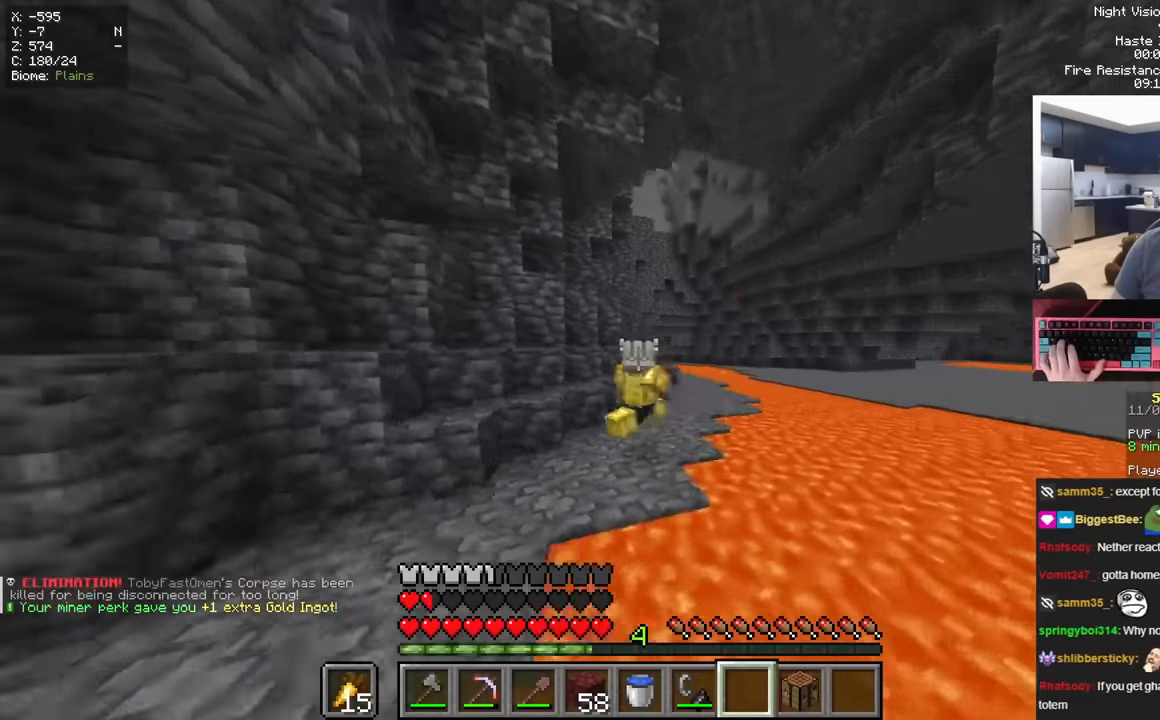
{"keys": ["d", "space"], "mouse": [], "events": [[450, "w", "up"]]}
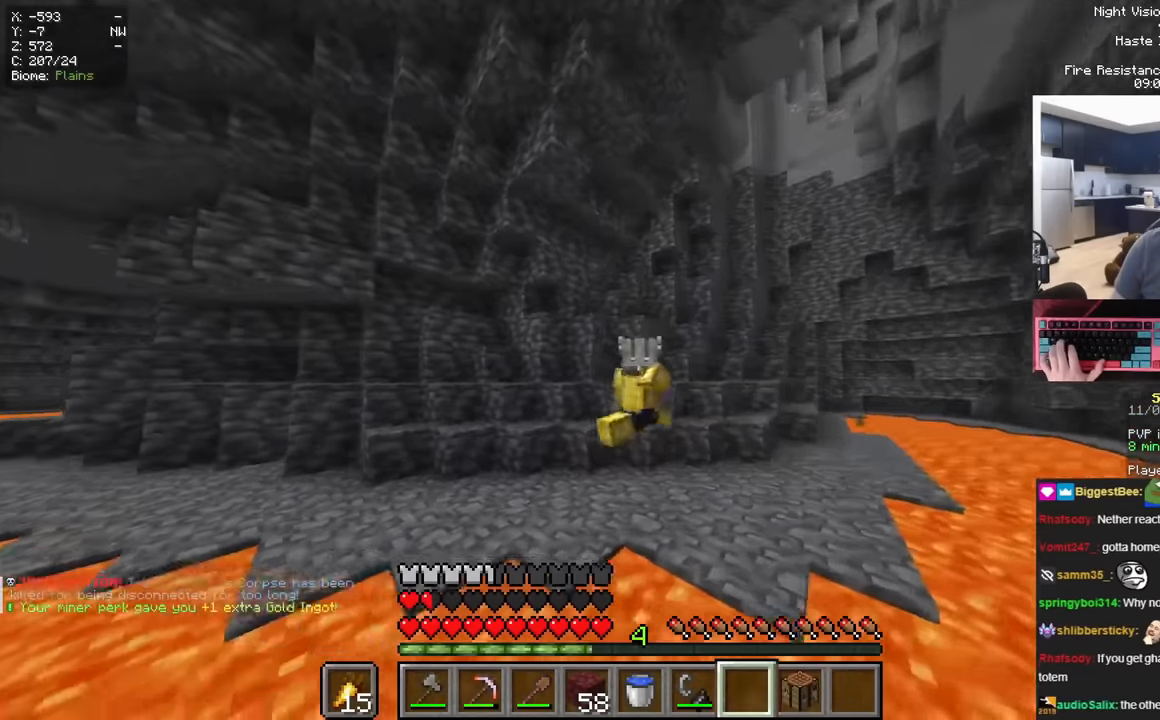
{"keys": ["d", "space", "w"], "mouse": [], "events": [[451, "w", "down"]]}
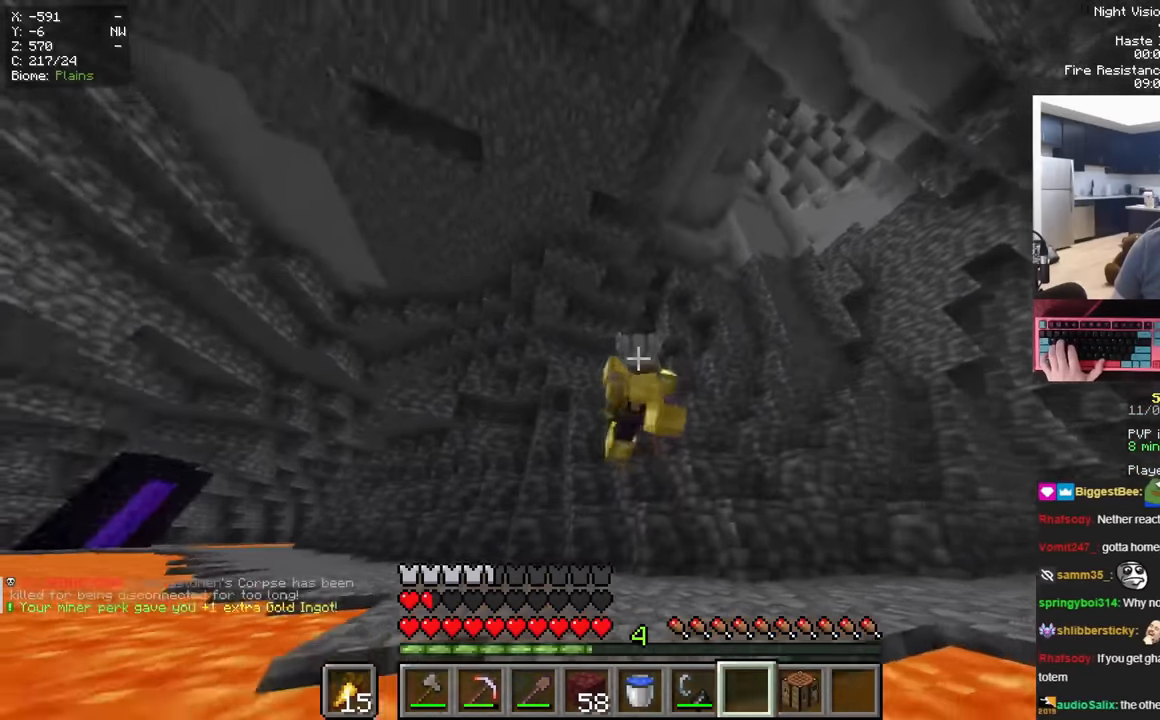
{"keys": ["w"], "mouse": [], "events": [[16, "space", "up"], [217, "a", "down"], [283, "d", "up"], [484, "a", "up"]]}
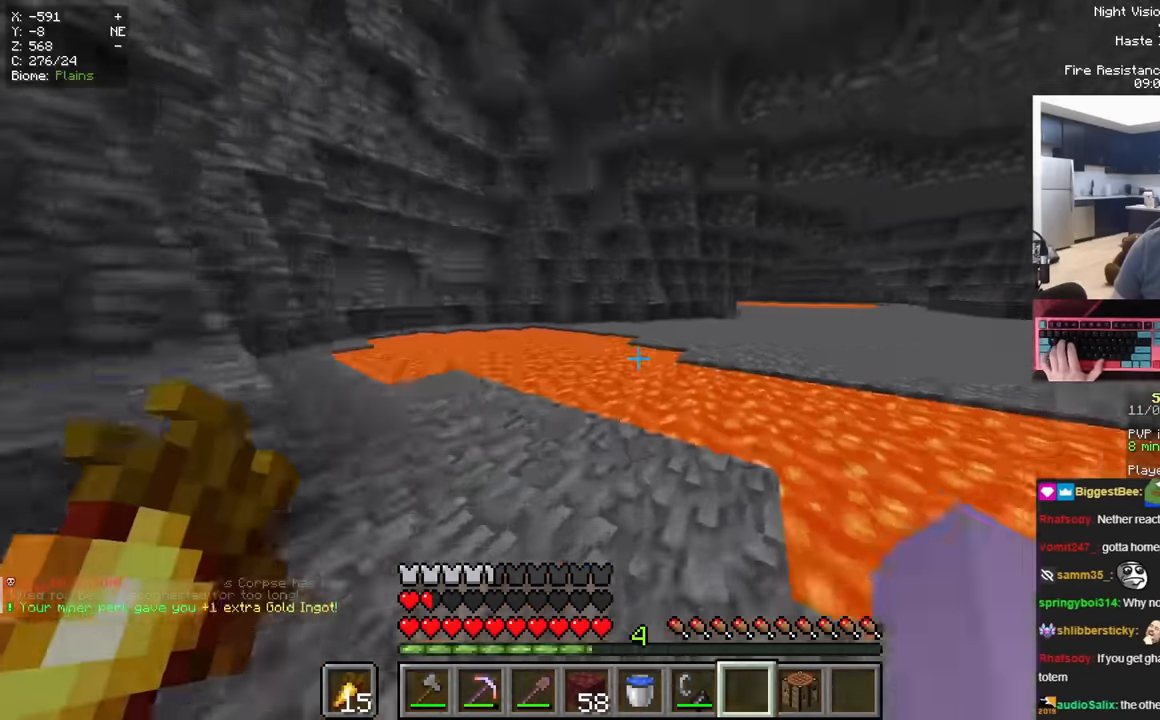
{"keys": ["space", "w"], "mouse": []}
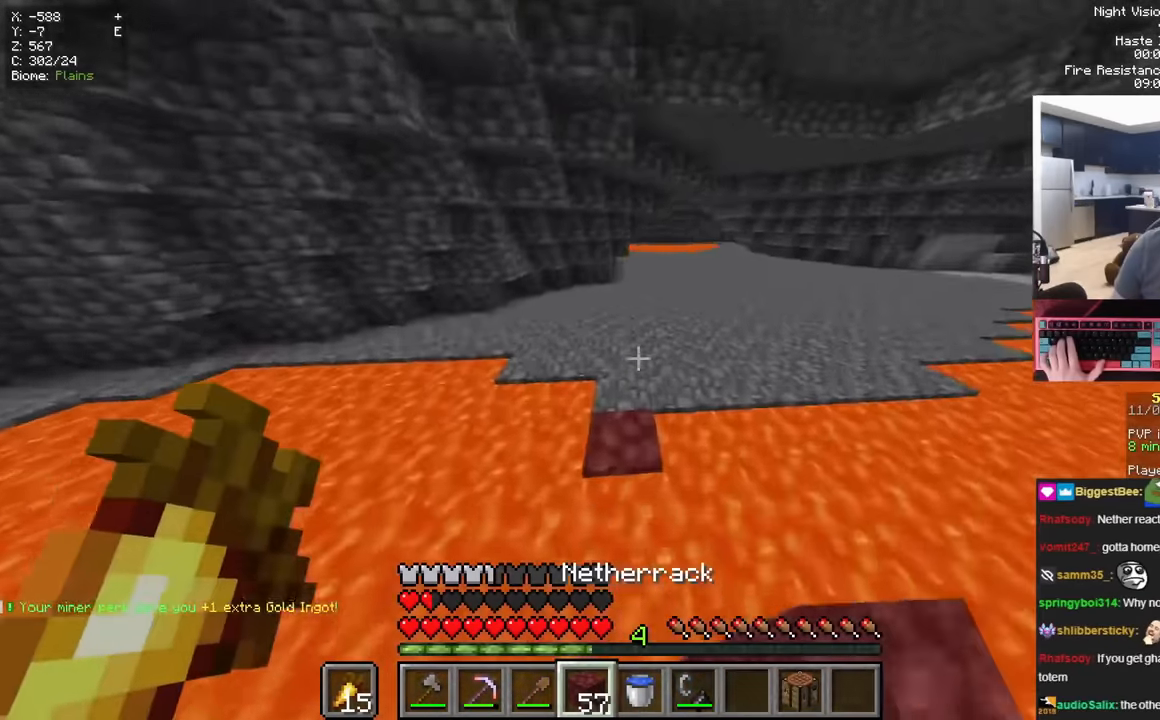
{"keys": ["w"], "mouse": [], "events": [[217, "a", "down"], [217, "space", "up"], [434, "a", "up"]]}
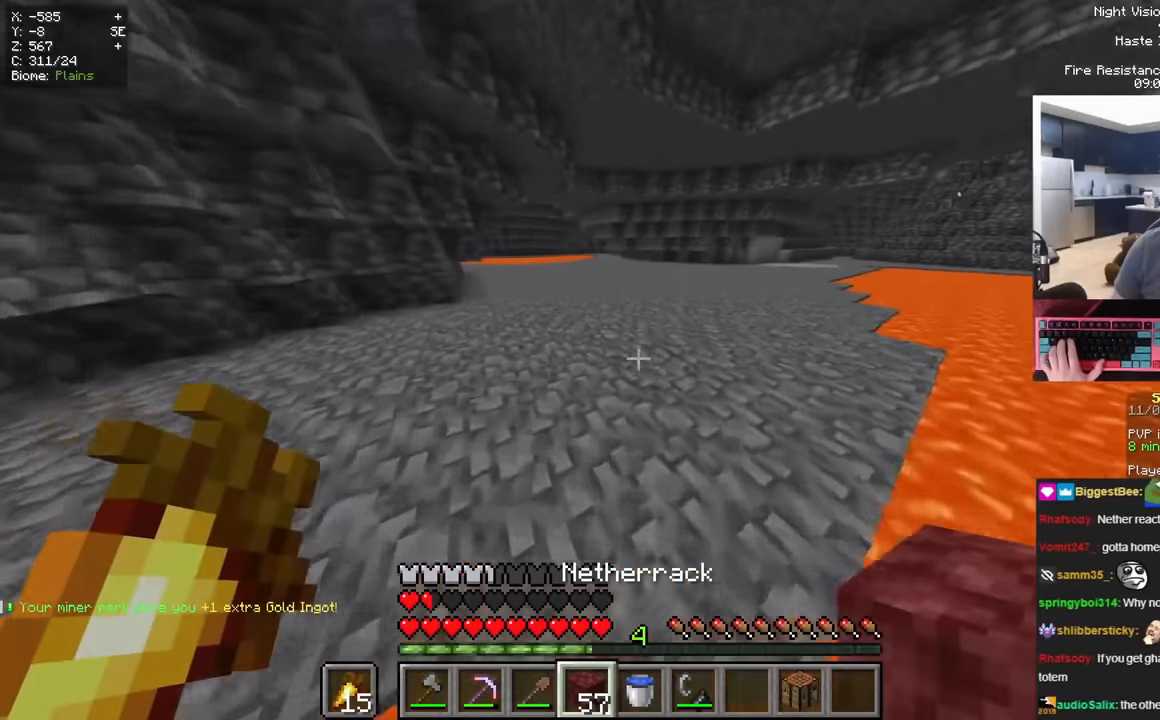
{"keys": ["d", "space", "w"], "mouse": [], "events": [[251, "d", "down"], [301, "space", "down"]]}
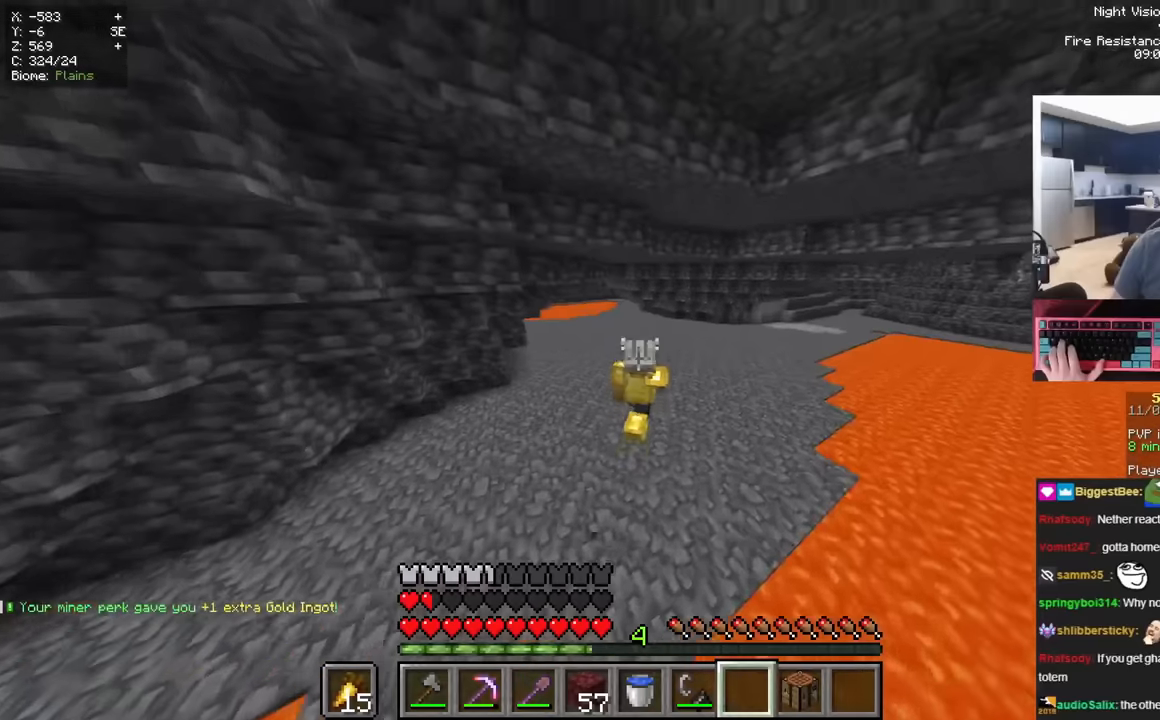
{"keys": ["d", "space", "w"], "mouse": [], "events": []}
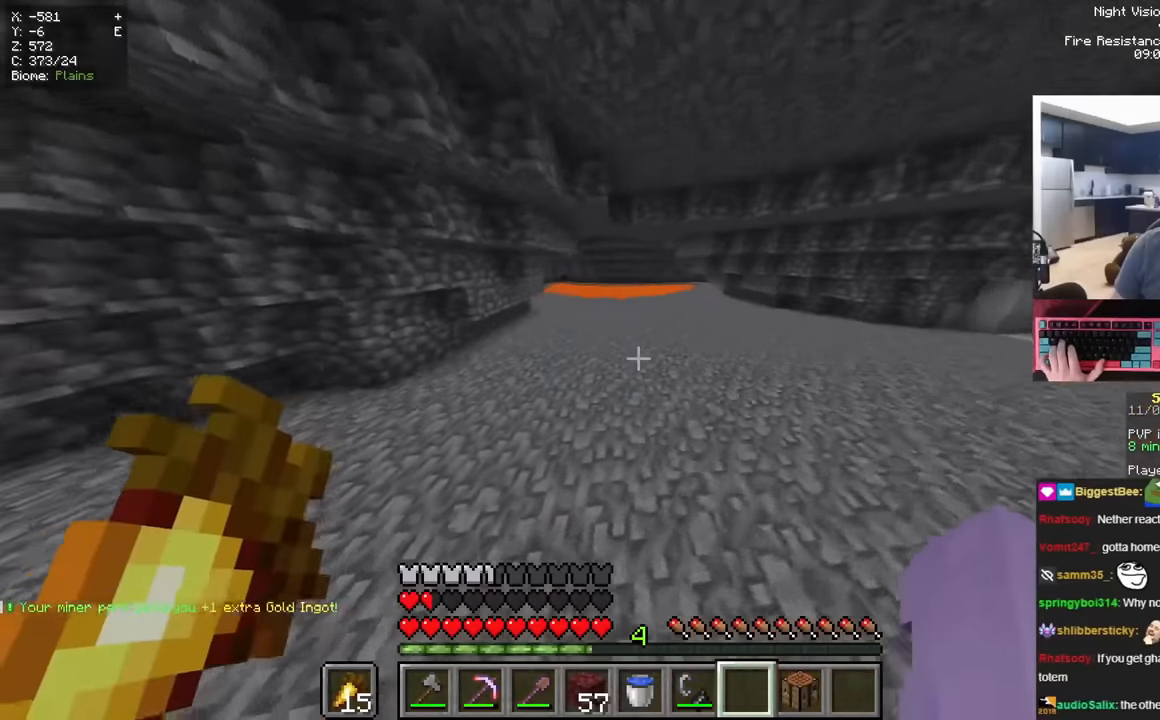
{"keys": ["d", "space", "w"], "mouse": [], "events": [[183, "d", "up"], [450, "d", "down"]]}
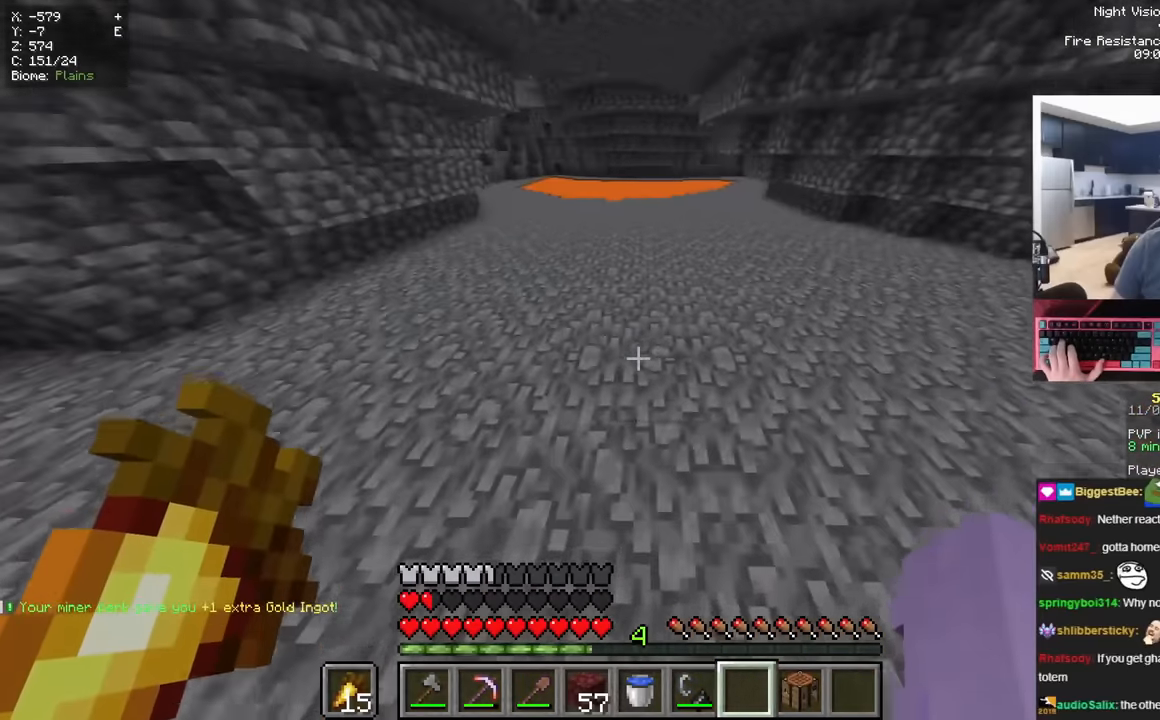
{"keys": [], "mouse": ["left"], "events": [[134, "d", "up"], [401, "mouse_left", "down"], [401, "space", "up"], [401, "w", "up"]]}
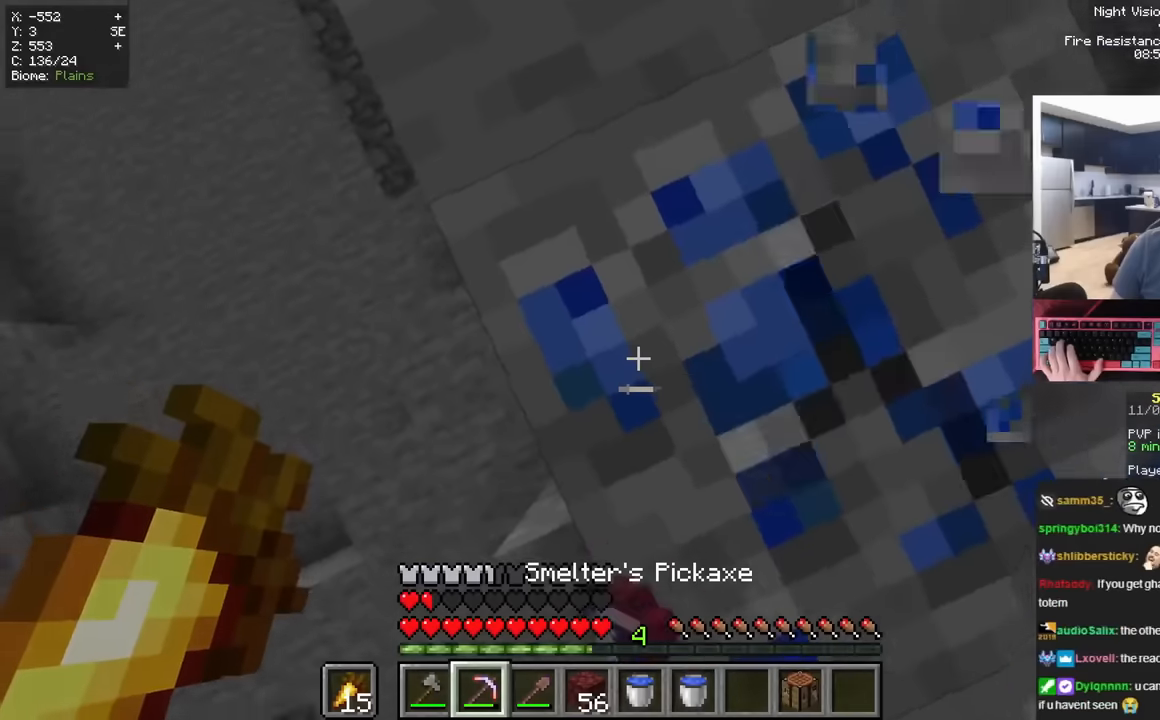
{"keys": [], "mouse": ["left"], "events": [[183, "d", "down"], [317, "d", "up"]]}
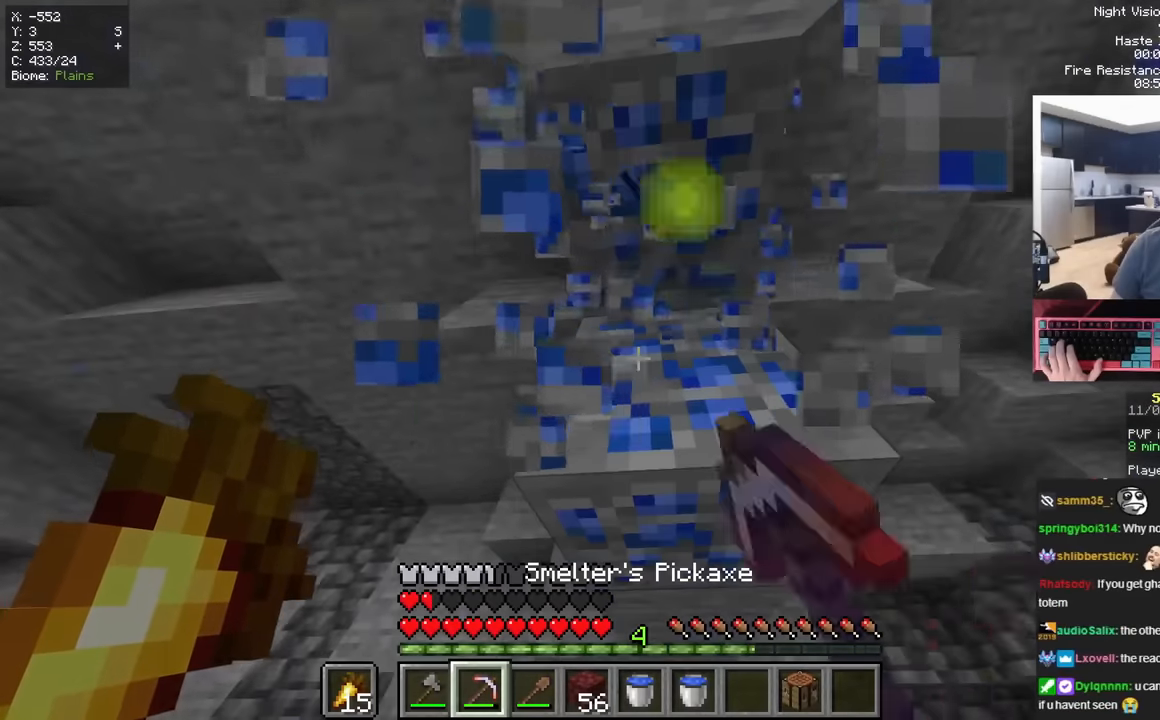
{"keys": [], "mouse": ["left"], "events": []}
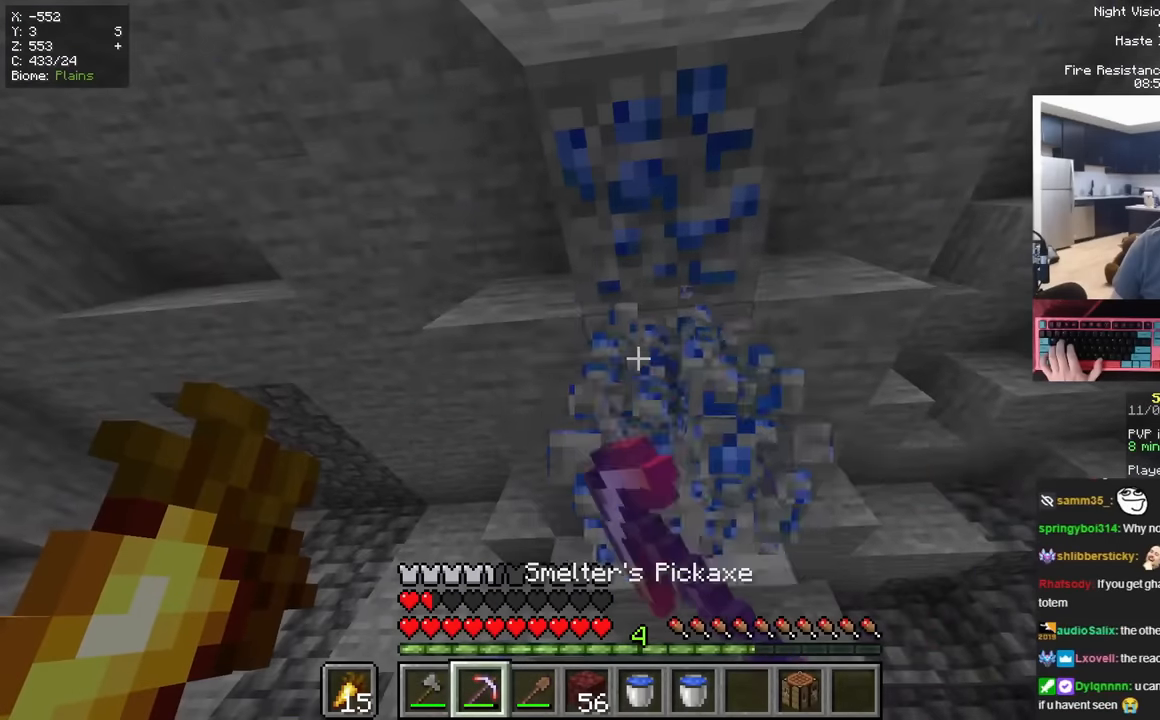
{"keys": [], "mouse": ["left"], "events": [[17, "w", "down"], [167, "w", "up"]]}
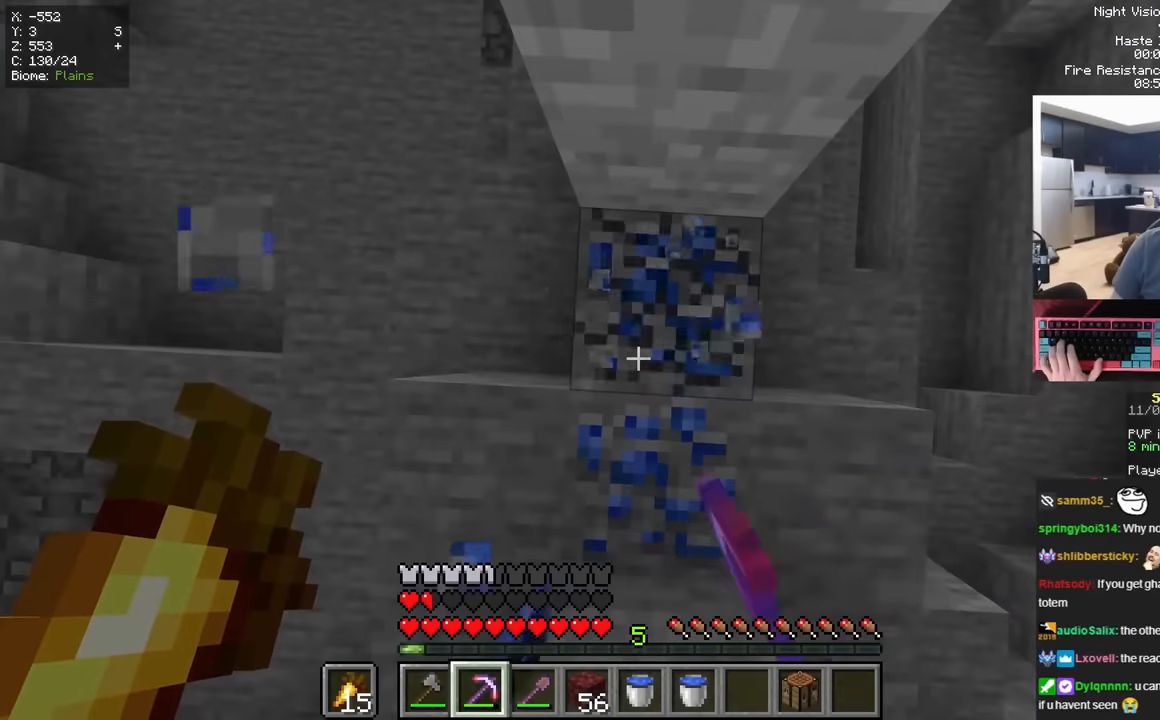
{"keys": [], "mouse": ["left"], "events": []}
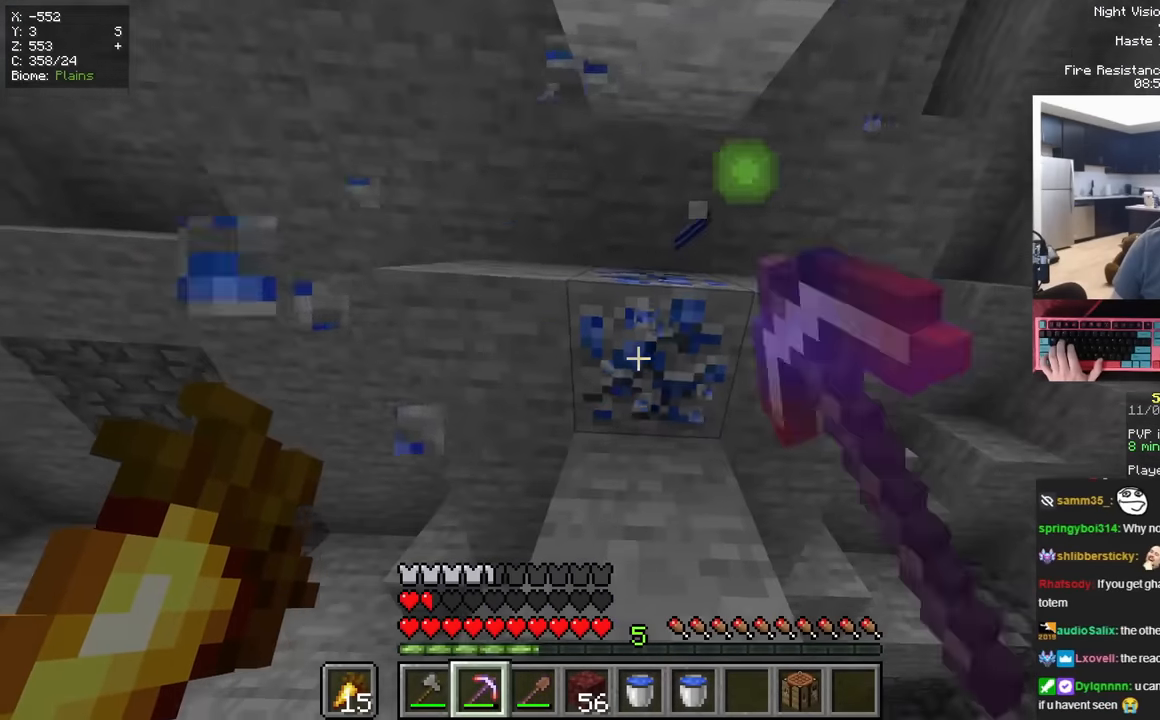
{"keys": [], "mouse": ["left"], "events": []}
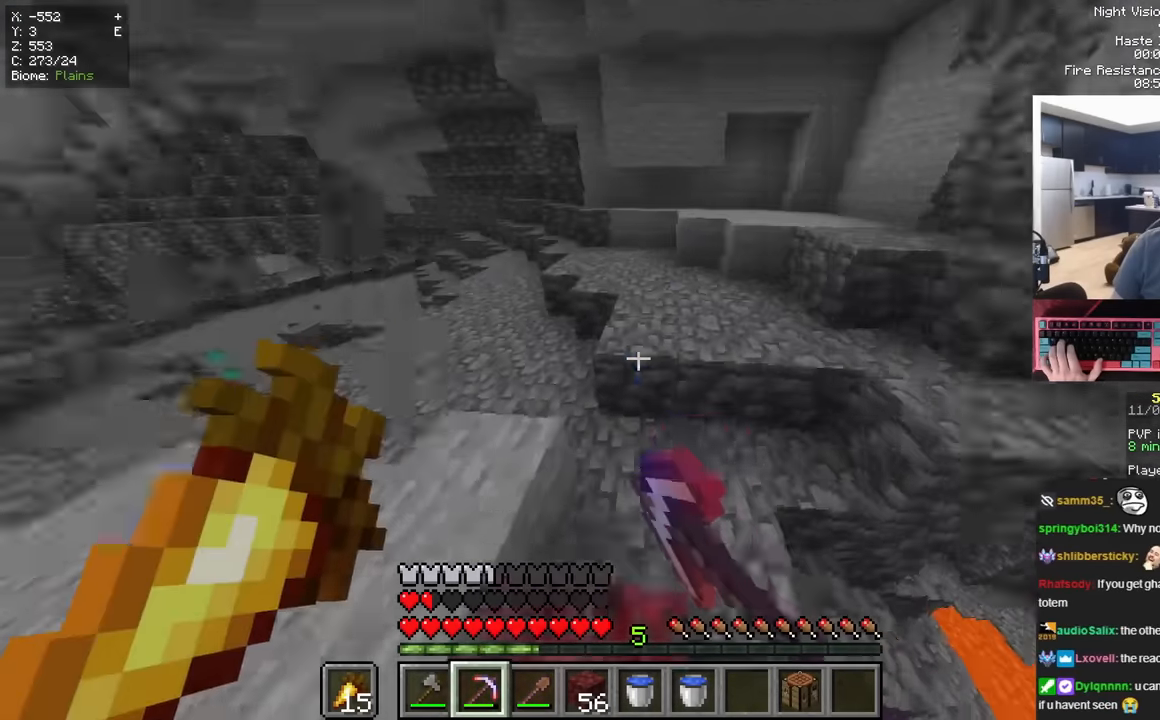
{"keys": ["a", "space", "w"], "mouse": [], "events": [[34, "mouse_left", "up"], [34, "space", "down"], [34, "w", "down"], [418, "a", "down"]]}
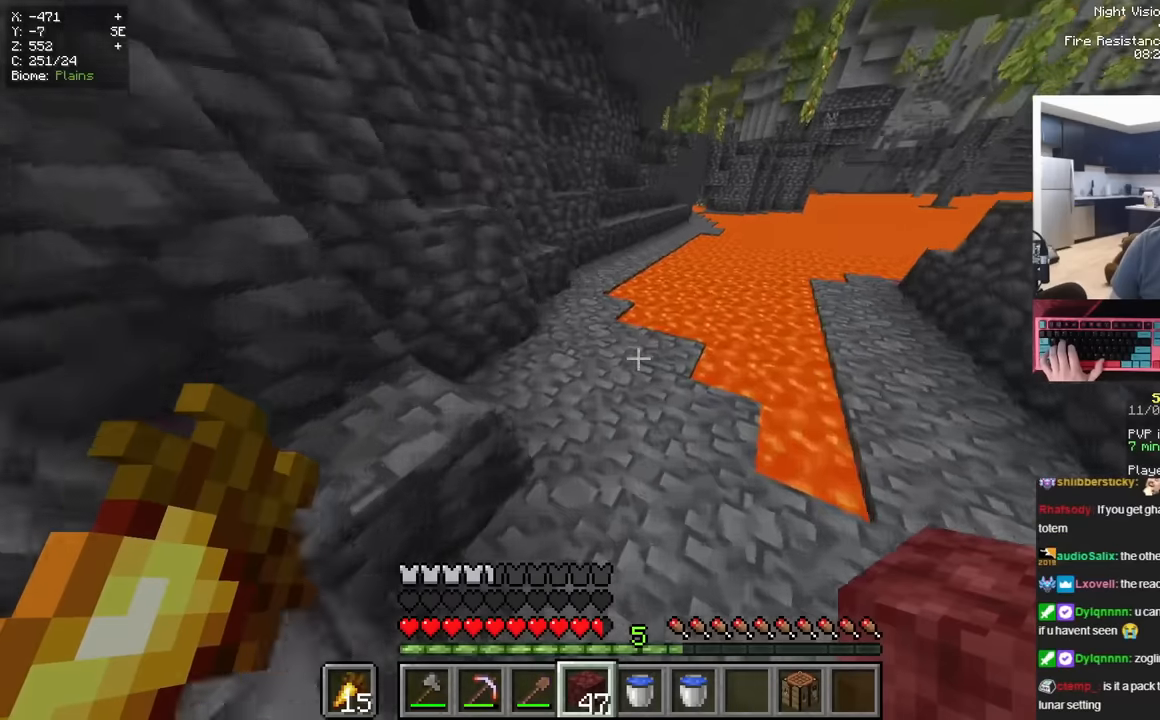
{"keys": ["space", "w"], "mouse": [], "events": [[400, "a", "up"]]}
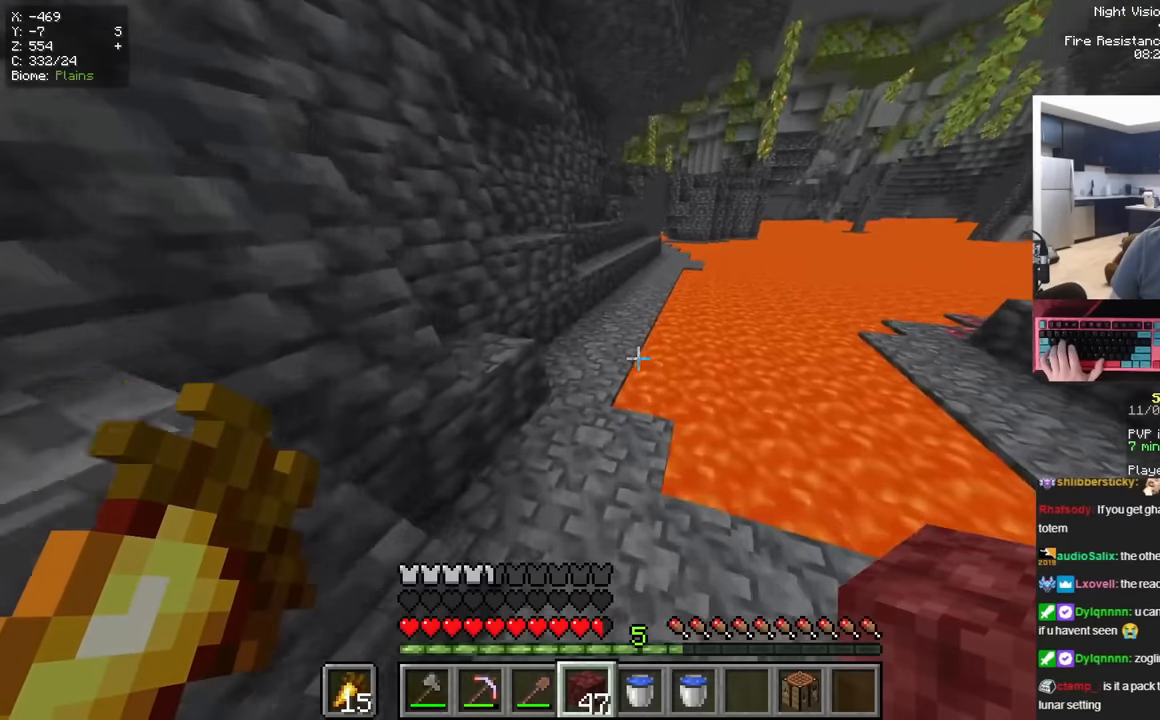
{"keys": ["space", "w"], "mouse": [], "events": []}
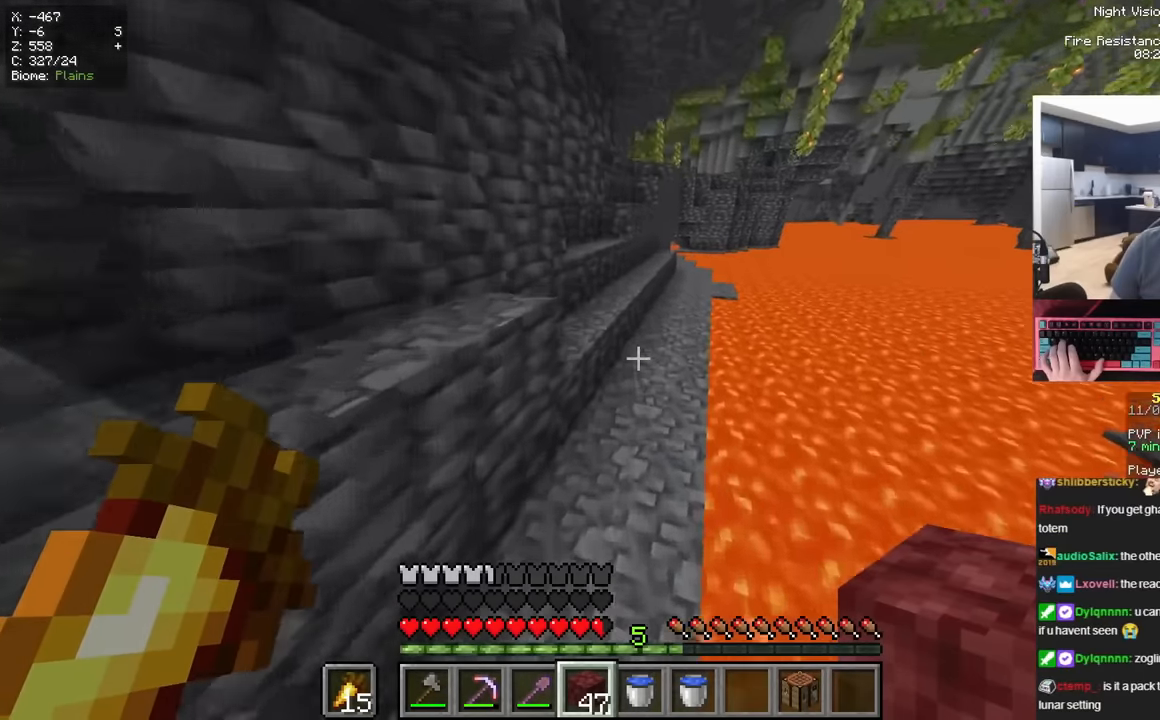
{"keys": ["a", "space", "w"], "mouse": [], "events": [[450, "a", "down"]]}
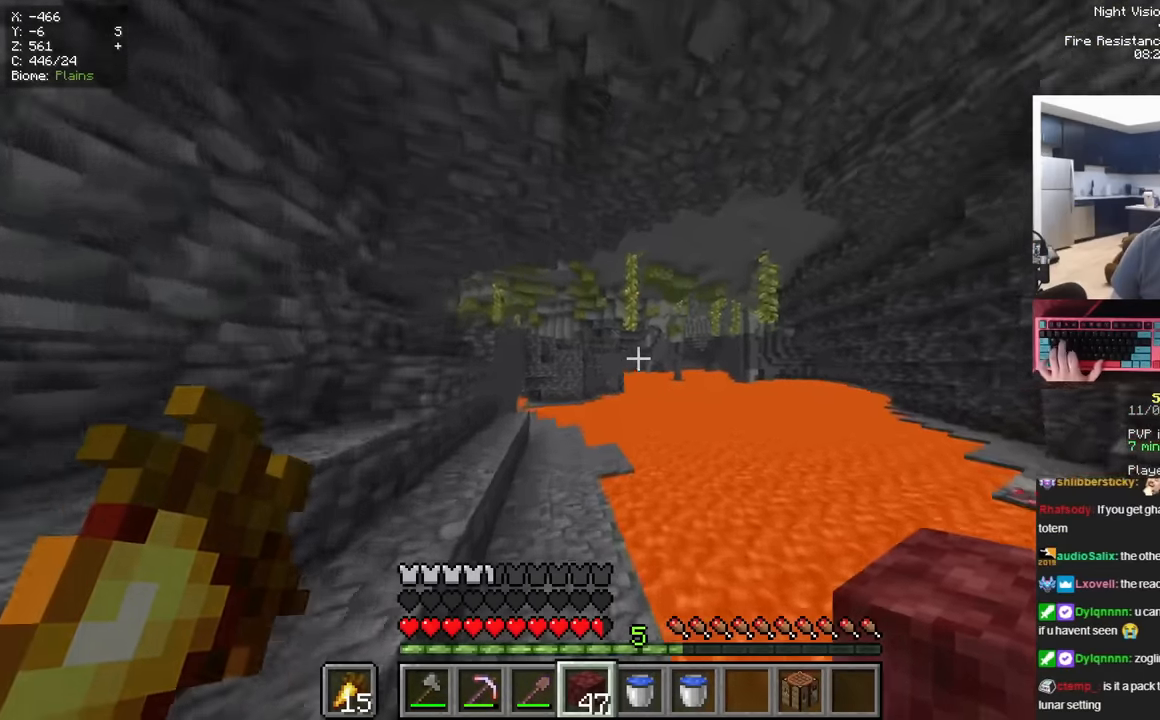
{"keys": ["w"], "mouse": [], "events": [[184, "space", "up"], [200, "a", "up"]]}
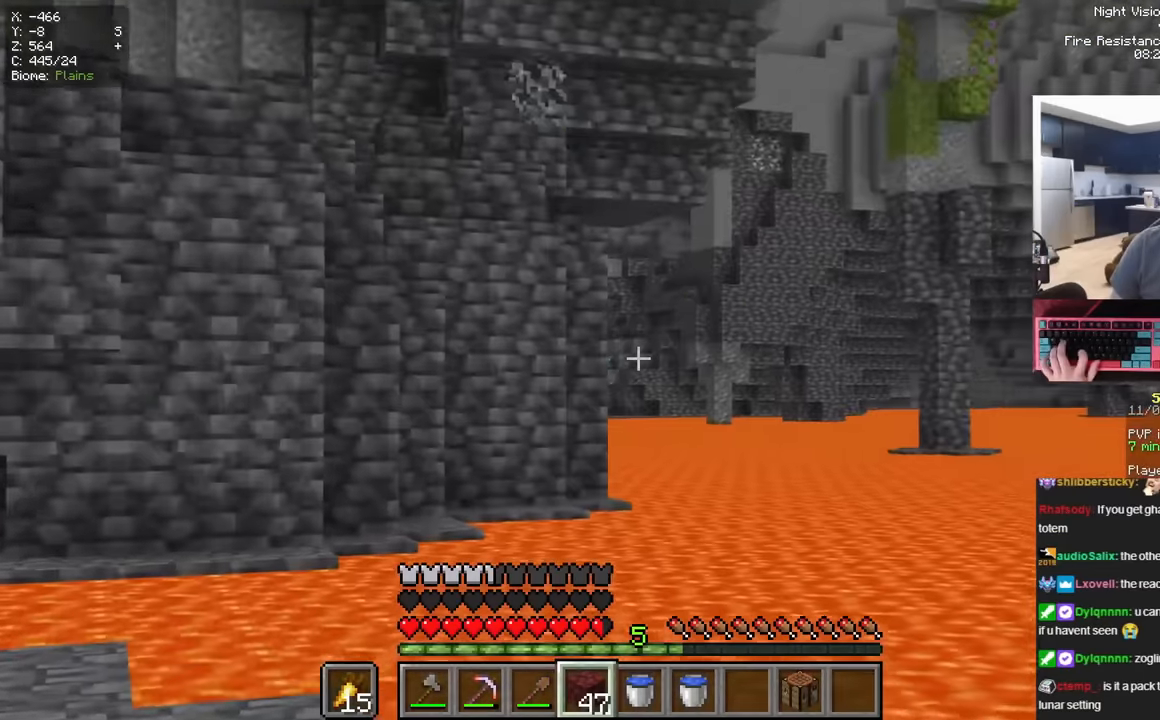
{"keys": ["space", "w"], "mouse": [], "events": [[434, "space", "down"]]}
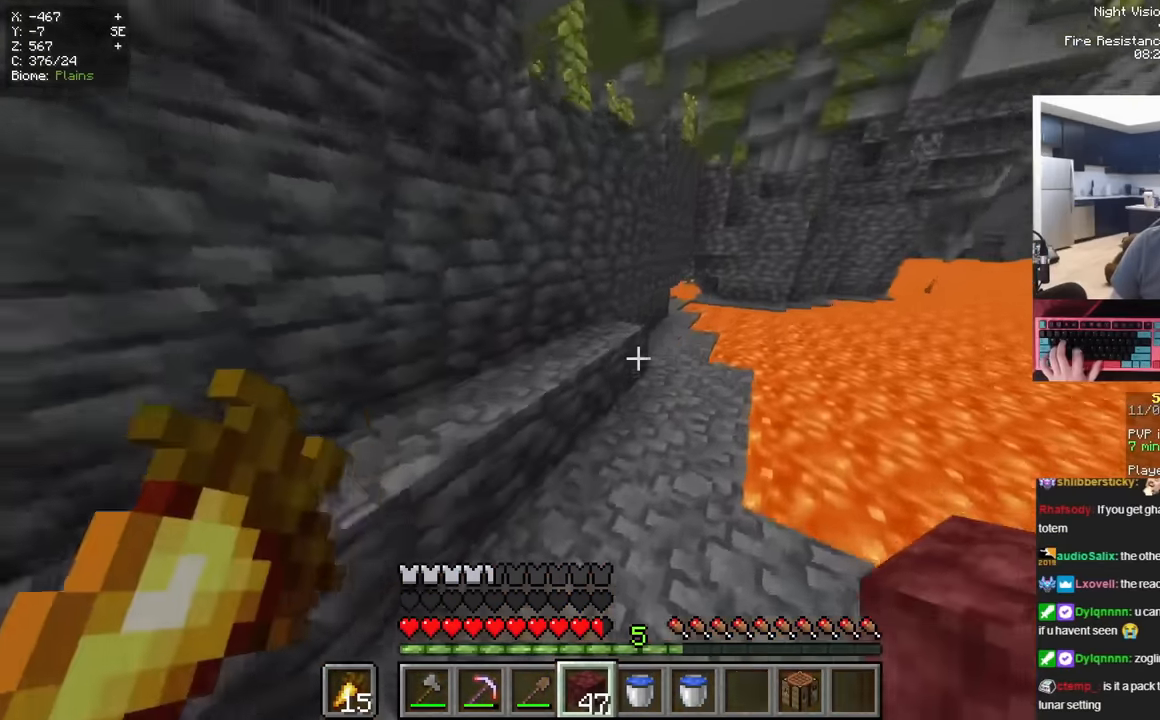
{"keys": ["d", "space", "w"], "mouse": [], "events": [[150, "d", "down"], [300, "space", "up"], [417, "space", "down"]]}